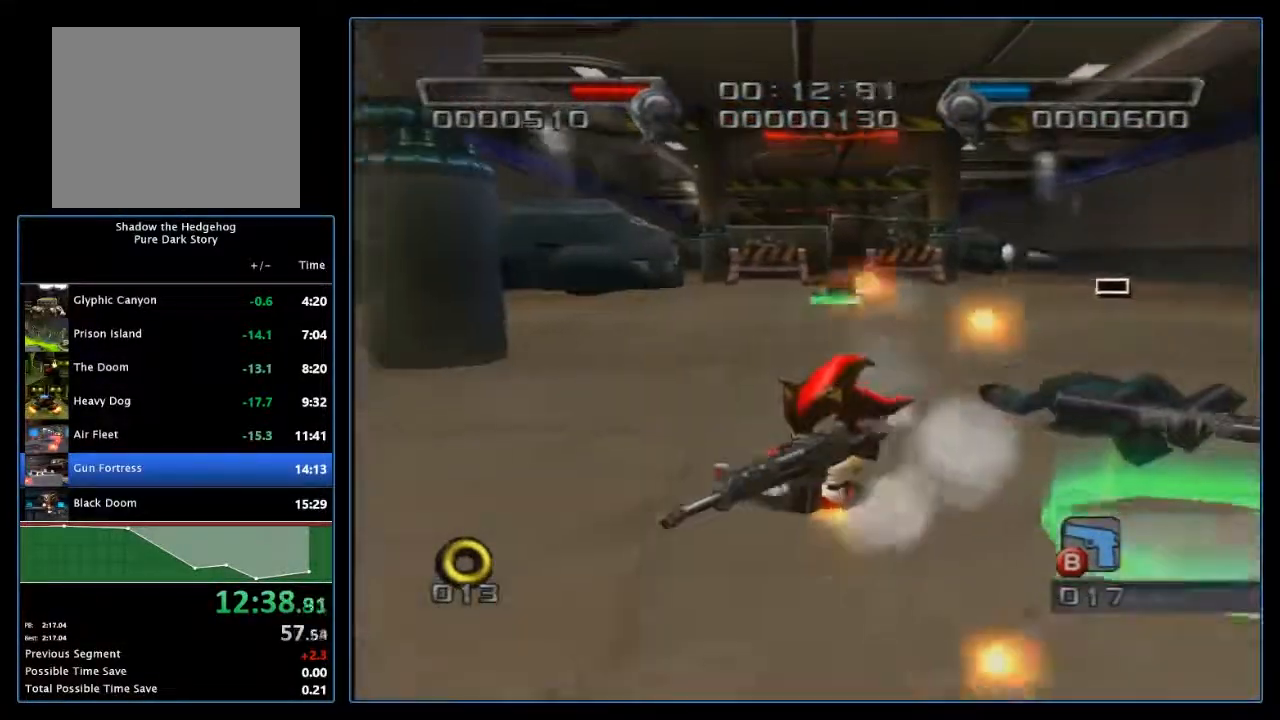
Gameplay with a controller (Nintendo layout); each line is a JSON object with the inputs held at the frame after it. "events" lists button and stick changes between this image and that frame as [ms after this image, input, new state], when the widget could be followed in between. Not read: L2 L3 R2 R3 SELECT Z right_stick.
{"buttons": [], "left_stick": "center", "events": [[67, "left_stick", "down"], [333, "B", "up"], [500, "left_stick", "center"]]}
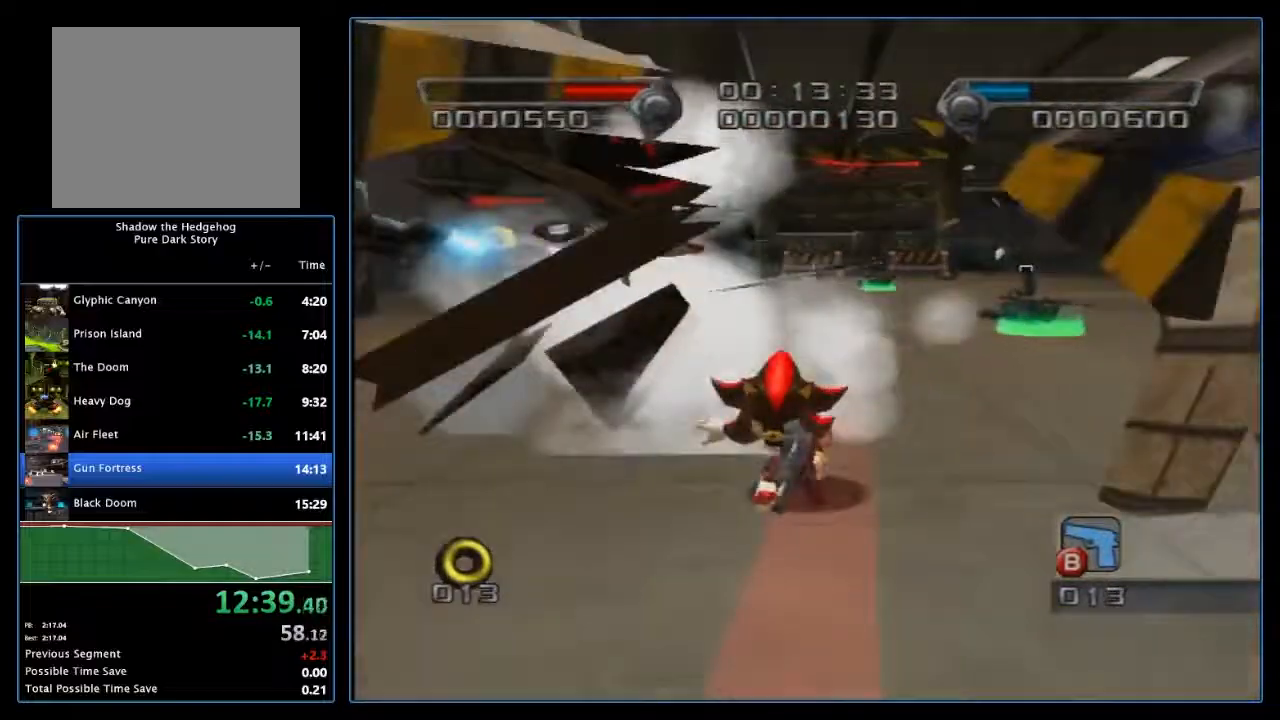
{"buttons": [], "left_stick": "left", "events": [[117, "left_stick", "up-left"], [467, "left_stick", "left"]]}
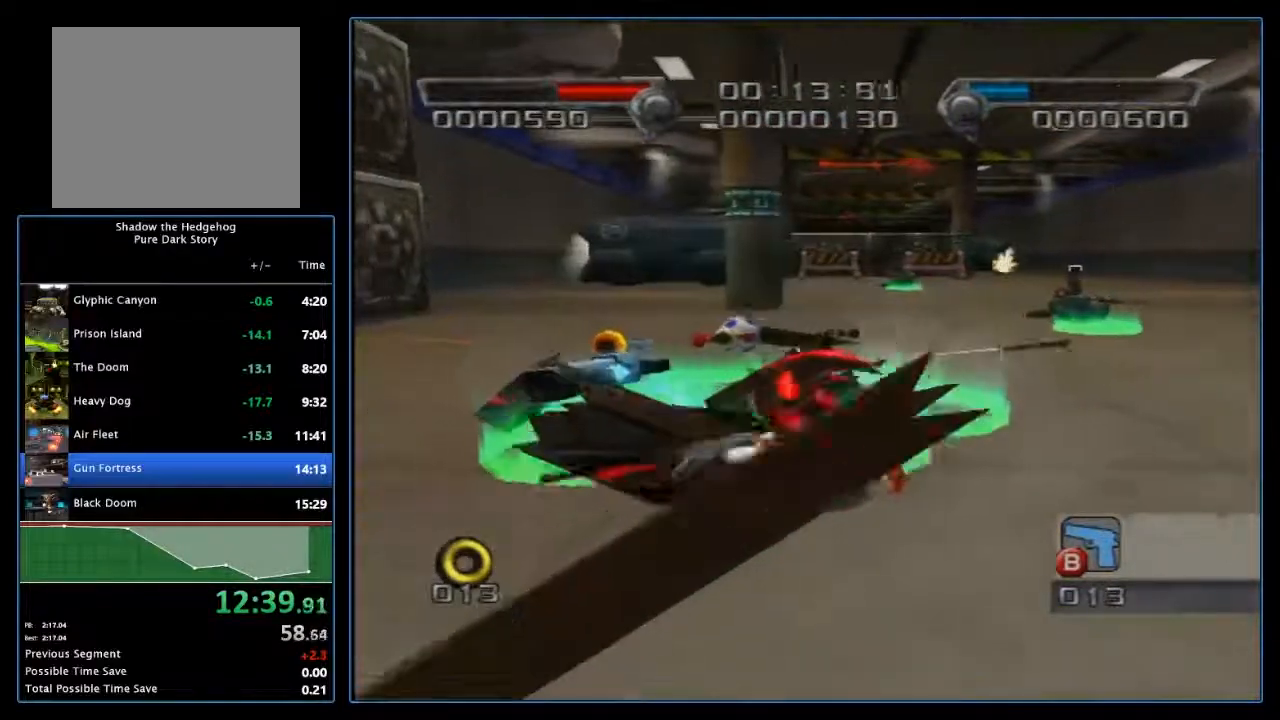
{"buttons": [], "left_stick": "up-right", "events": [[83, "left_stick", "up-left"], [250, "left_stick", "up-right"]]}
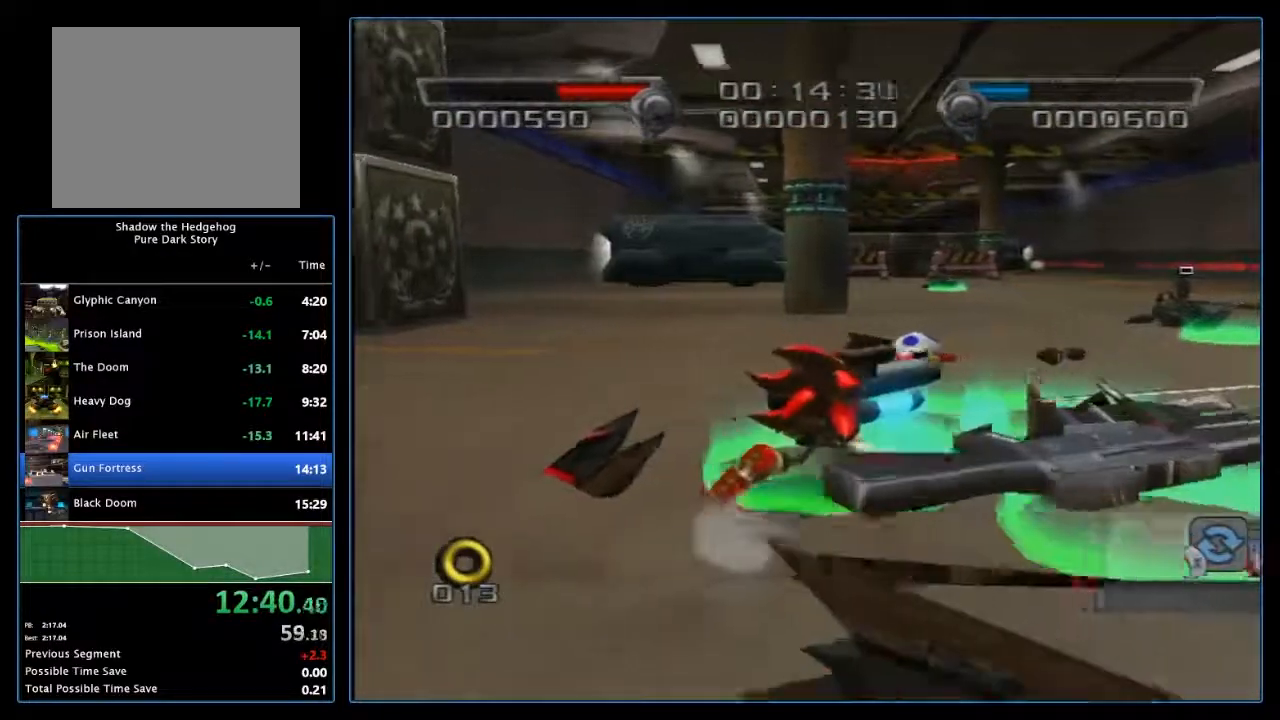
{"buttons": [], "left_stick": "up-right", "events": []}
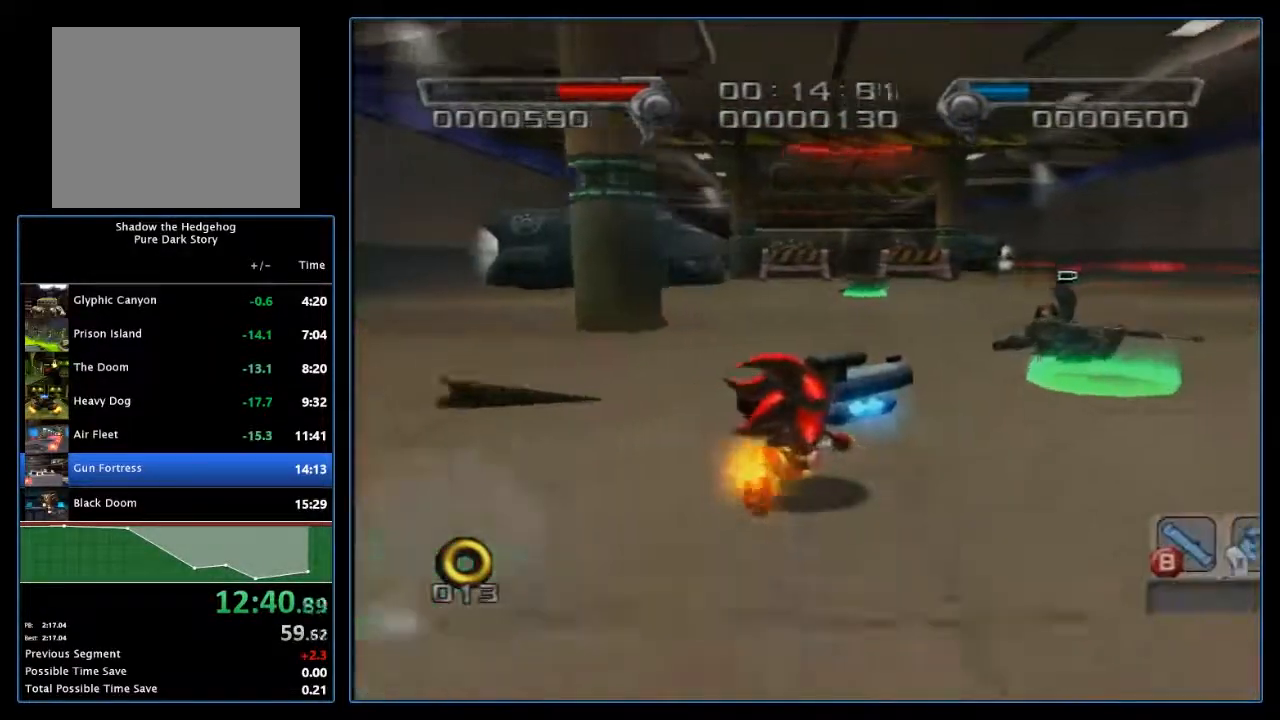
{"buttons": [], "left_stick": "up", "events": [[183, "B", "down"], [300, "left_stick", "up"], [367, "B", "up"]]}
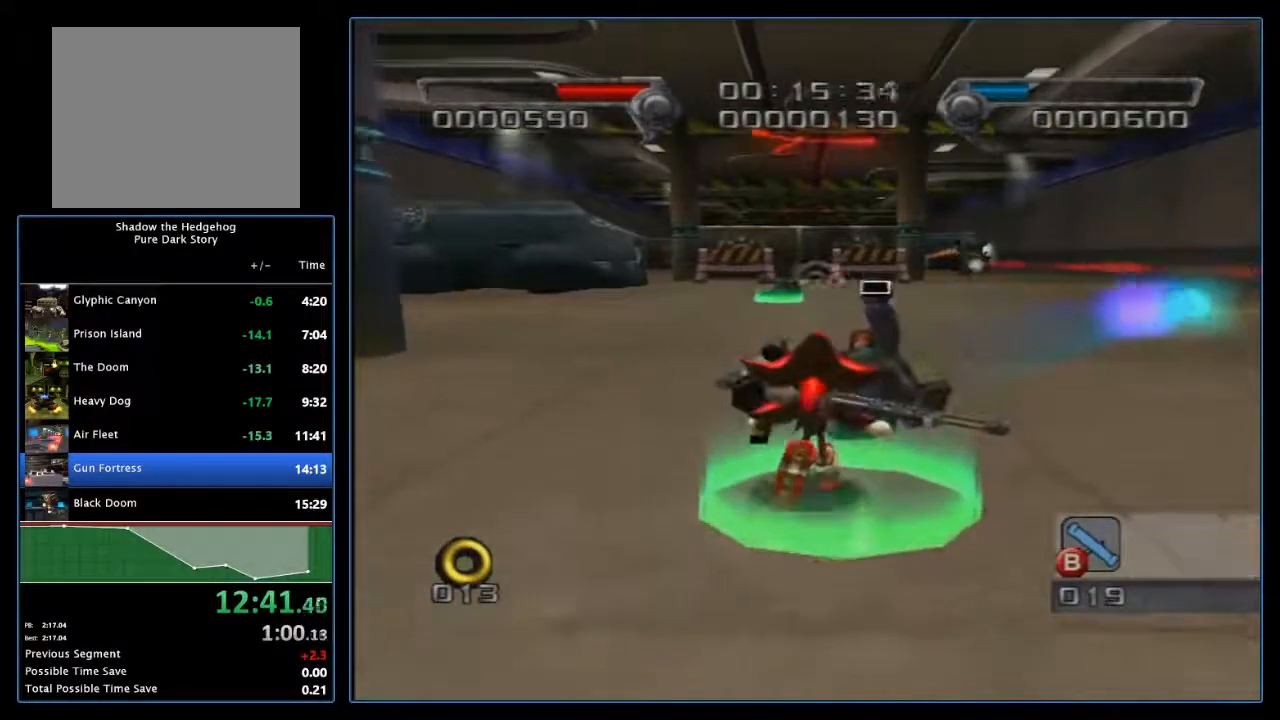
{"buttons": [], "left_stick": "up-left", "events": [[17, "left_stick", "up-right"], [133, "B", "down"], [250, "left_stick", "center"], [300, "B", "up"], [483, "left_stick", "up-left"]]}
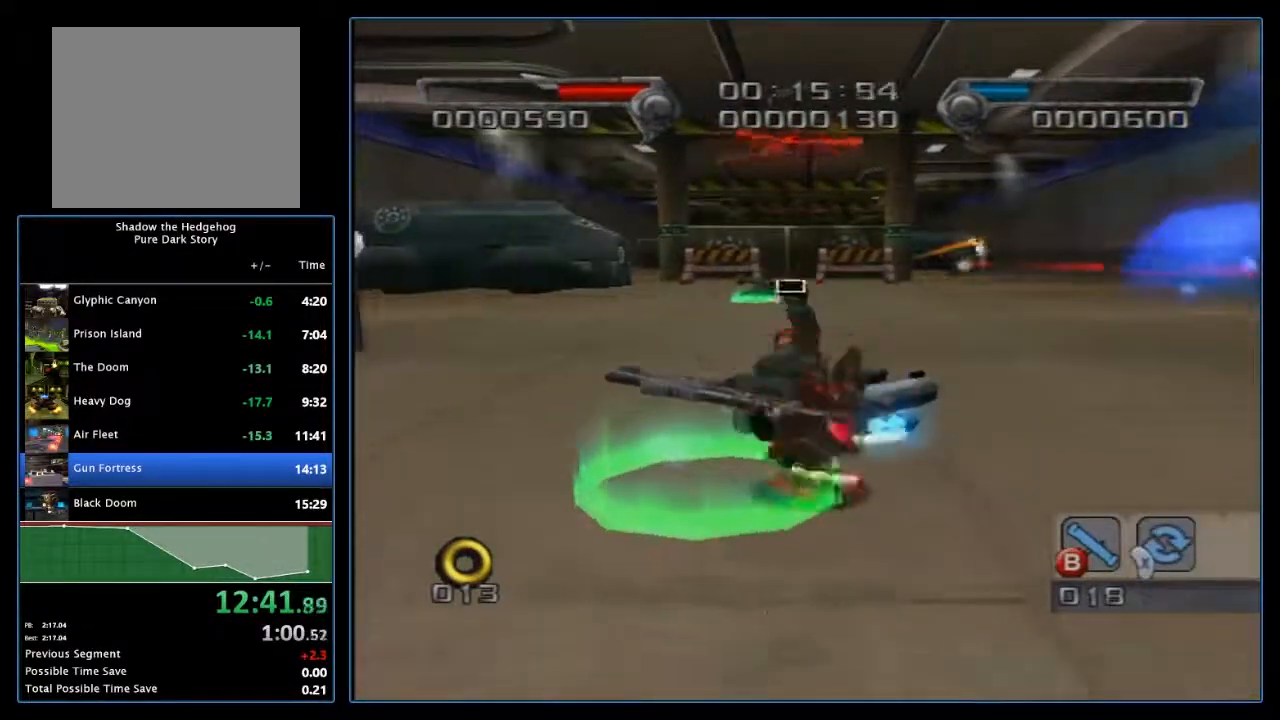
{"buttons": [], "left_stick": "center", "events": [[217, "left_stick", "up"], [283, "B", "down"], [317, "left_stick", "up-right"], [467, "B", "up"], [500, "left_stick", "center"]]}
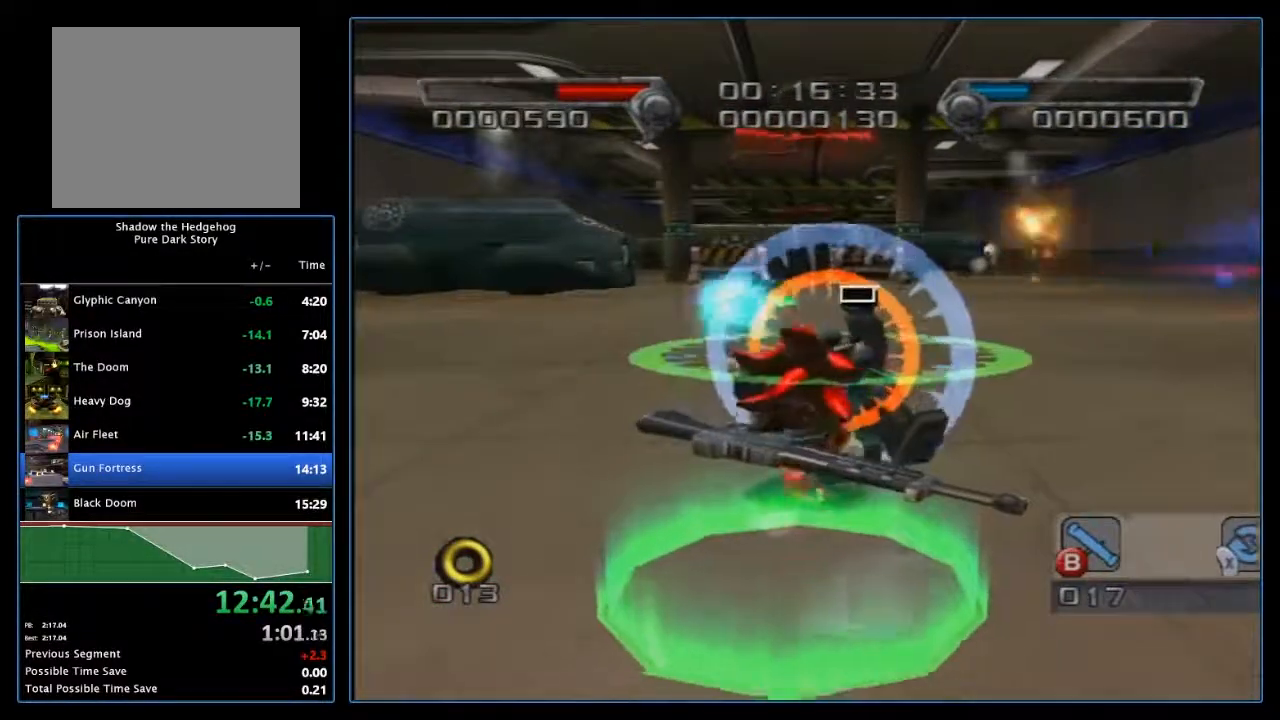
{"buttons": [], "left_stick": "up-right", "events": [[183, "left_stick", "down"], [467, "left_stick", "up-right"]]}
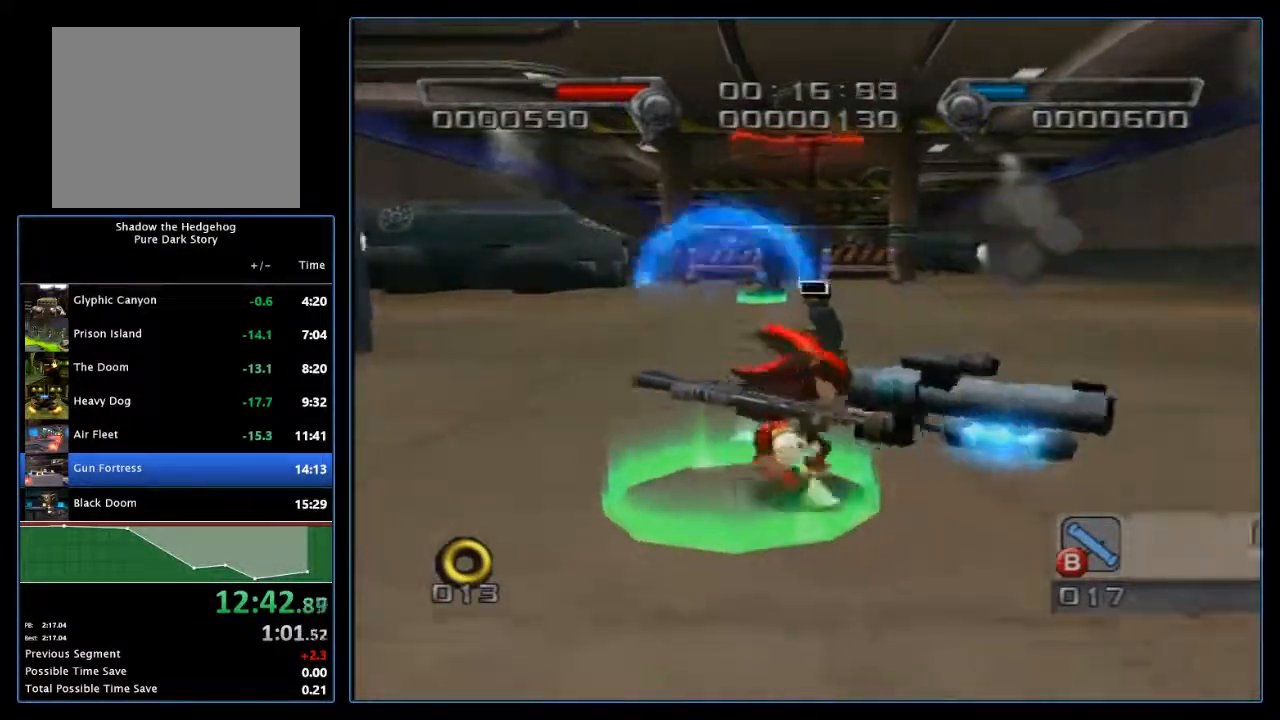
{"buttons": [], "left_stick": "up-left", "events": [[17, "left_stick", "up"], [183, "B", "down"], [300, "left_stick", "center"], [333, "B", "up"], [483, "left_stick", "up-left"]]}
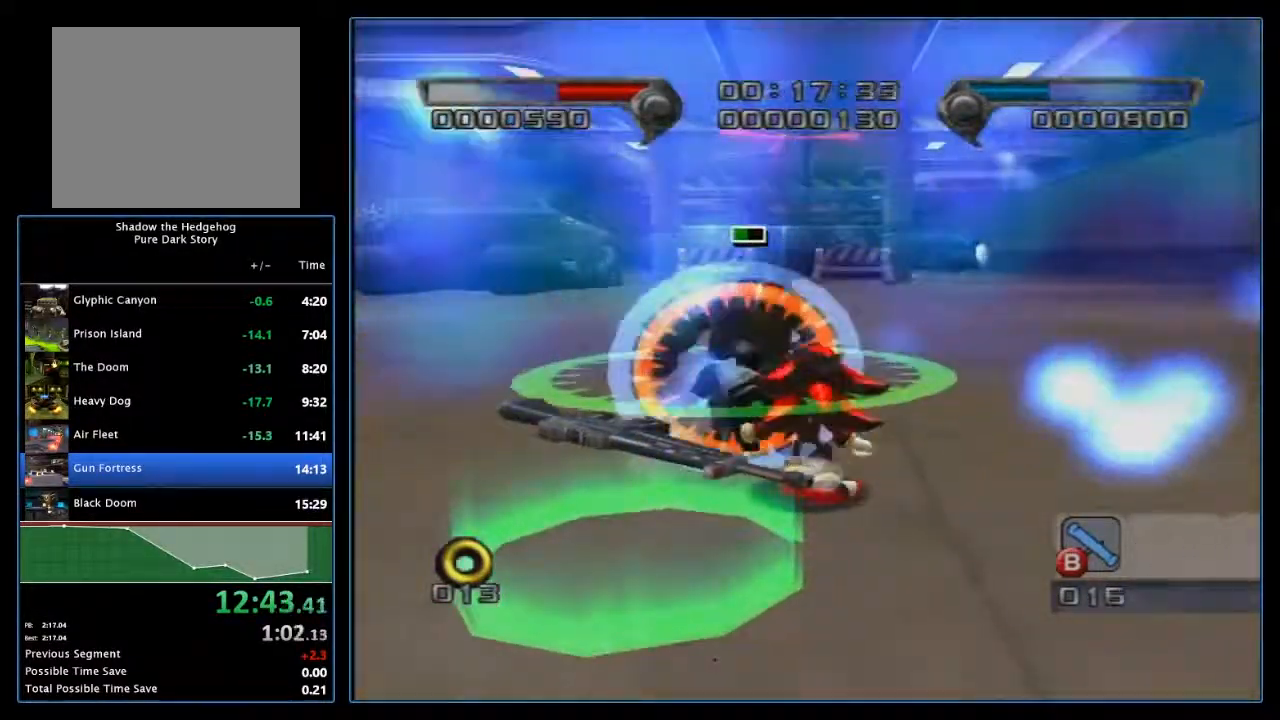
{"buttons": [], "left_stick": "up", "events": [[367, "left_stick", "up"]]}
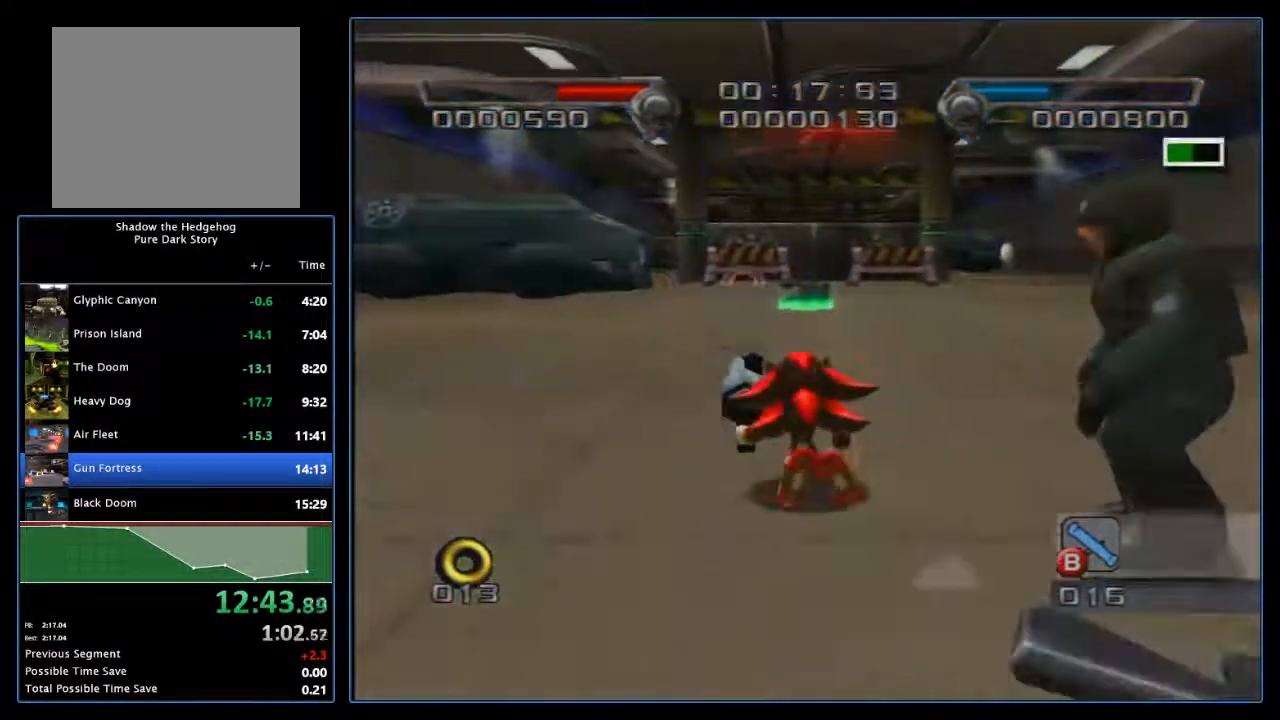
{"buttons": [], "left_stick": "up-right", "events": [[83, "B", "down"], [283, "B", "up"], [483, "left_stick", "up-right"]]}
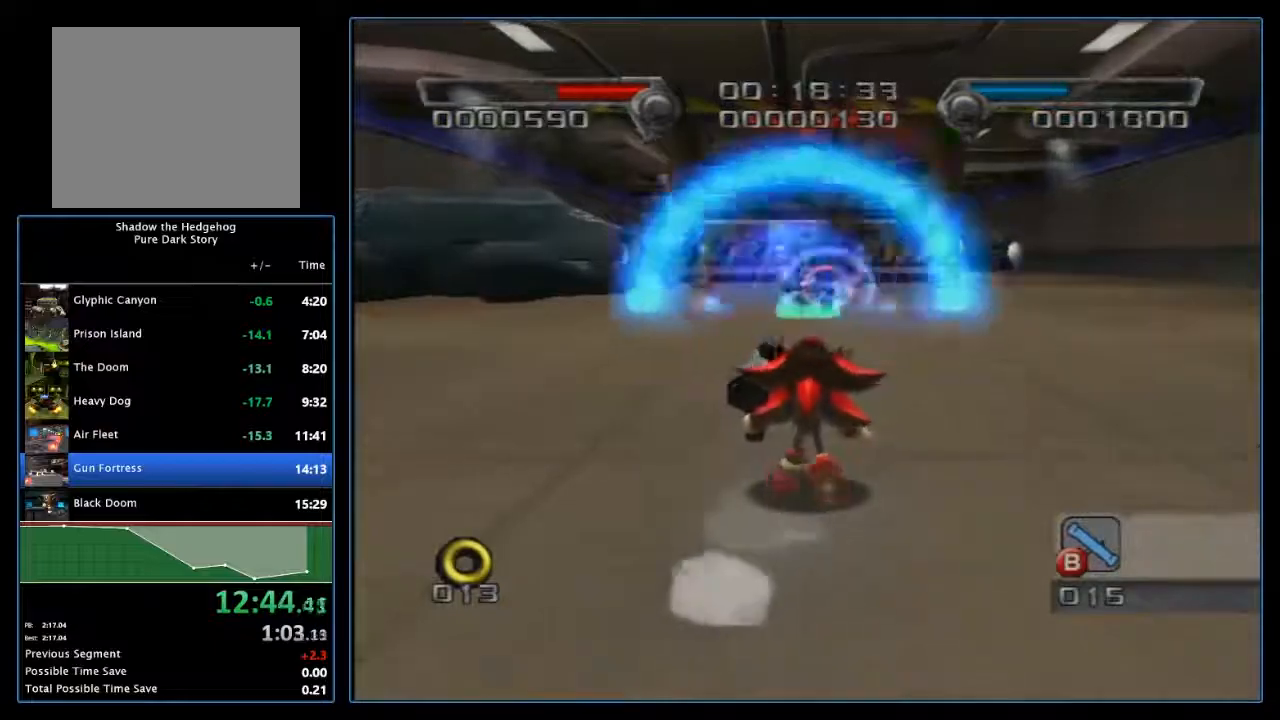
{"buttons": [], "left_stick": "up-right", "events": []}
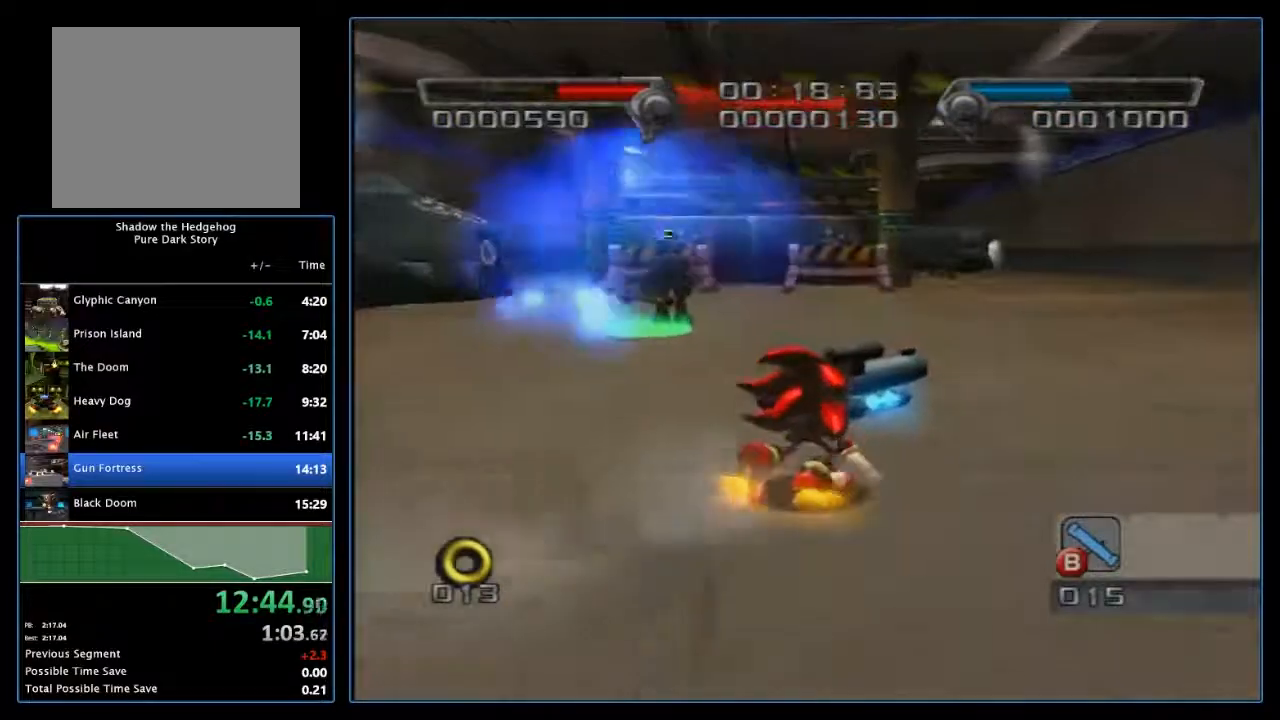
{"buttons": [], "left_stick": "up", "events": [[317, "left_stick", "up"]]}
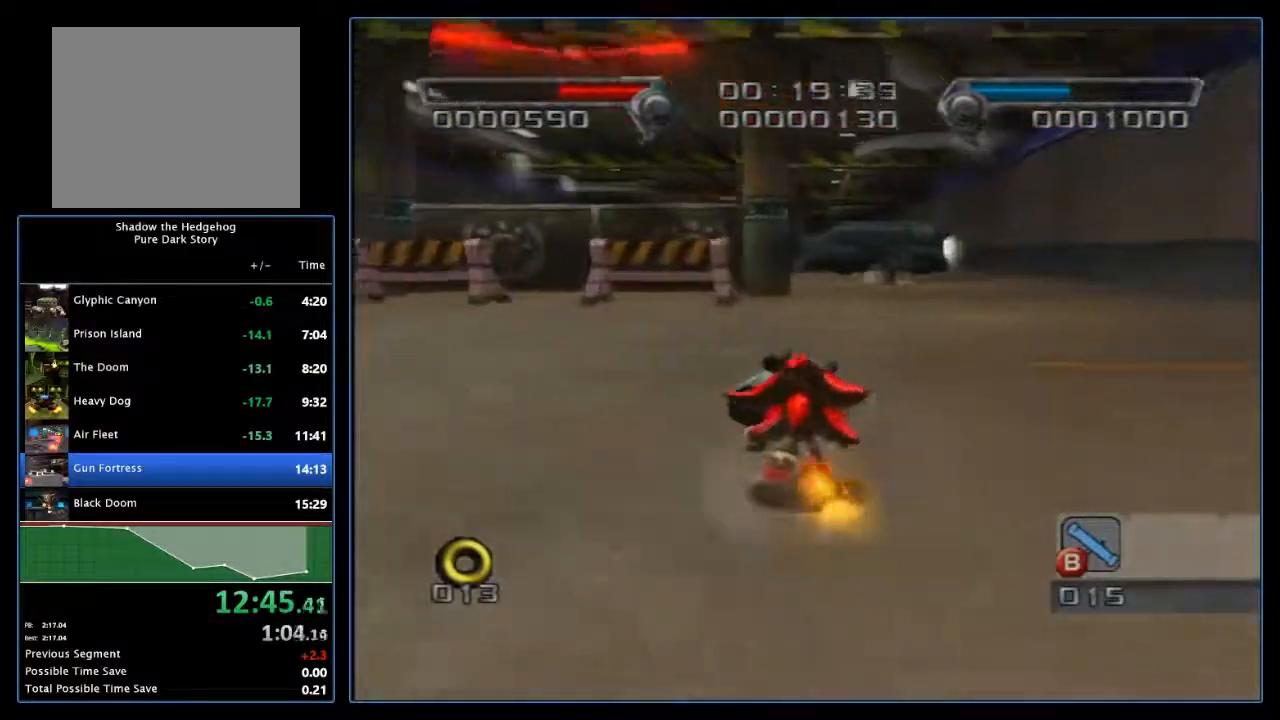
{"buttons": [], "left_stick": "down-left", "events": [[67, "B", "down"], [183, "B", "up"], [250, "left_stick", "down-left"]]}
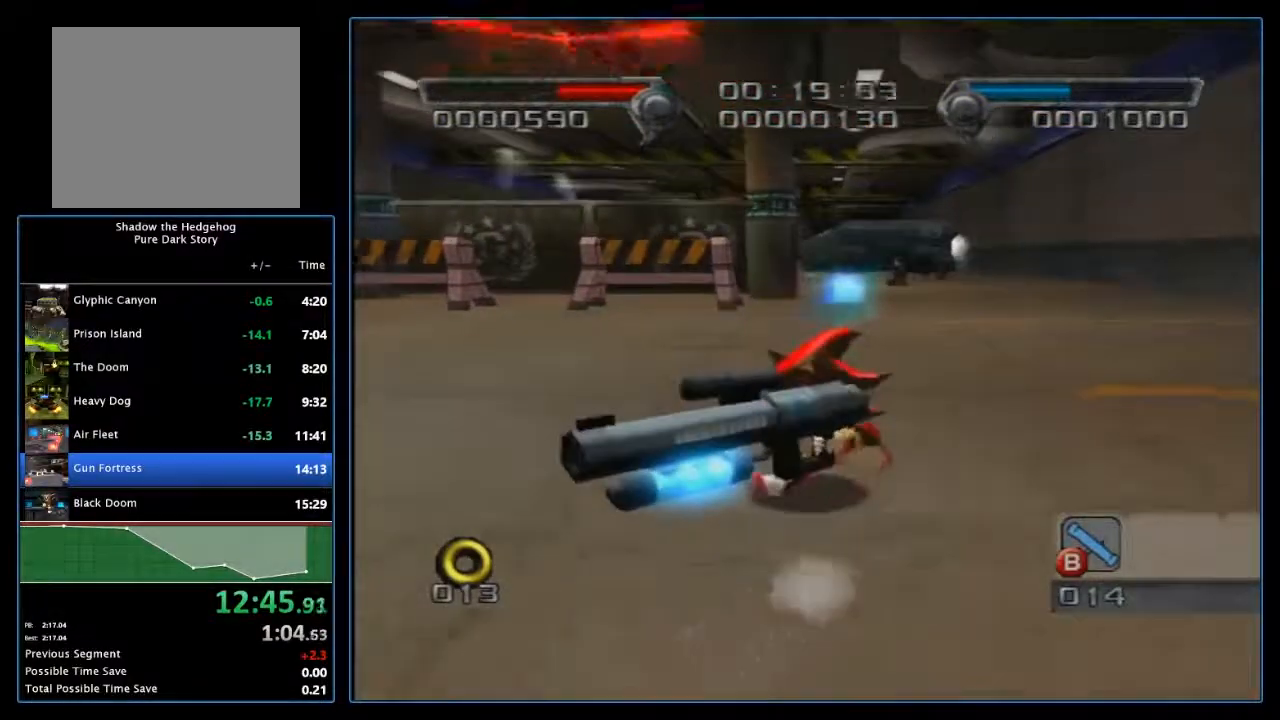
{"buttons": [], "left_stick": "down-left", "events": []}
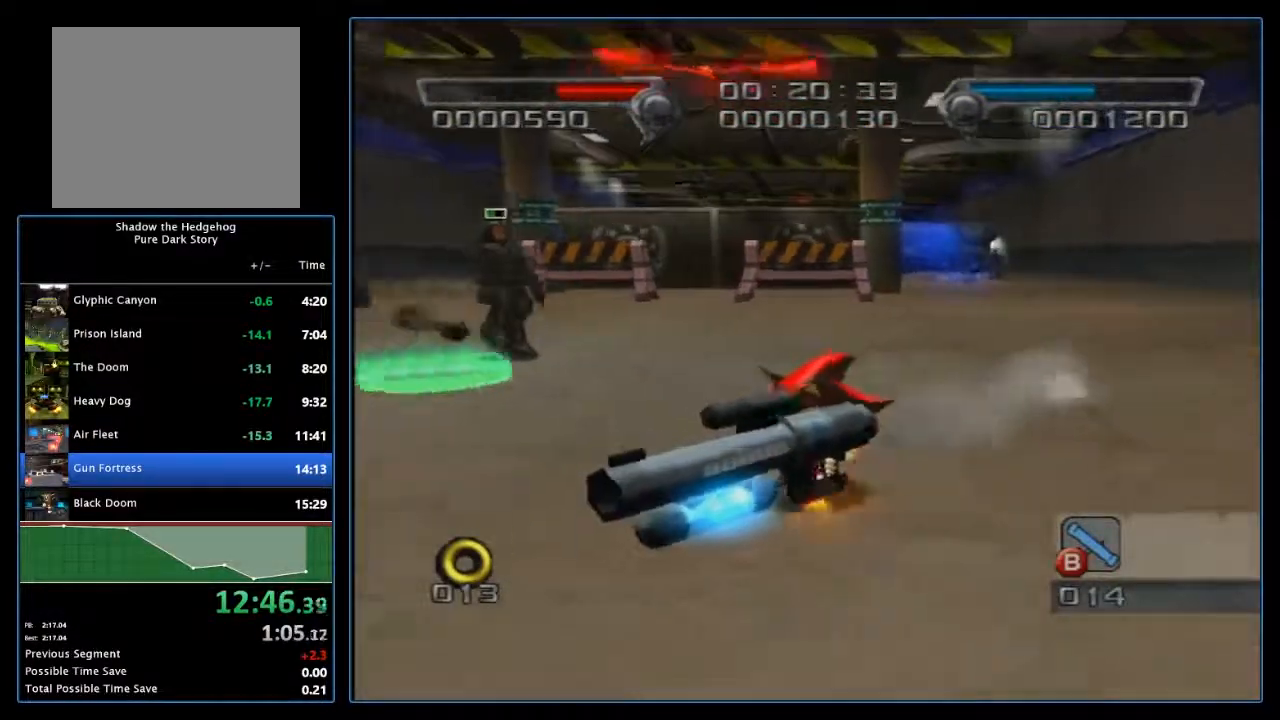
{"buttons": [], "left_stick": "down-left", "events": []}
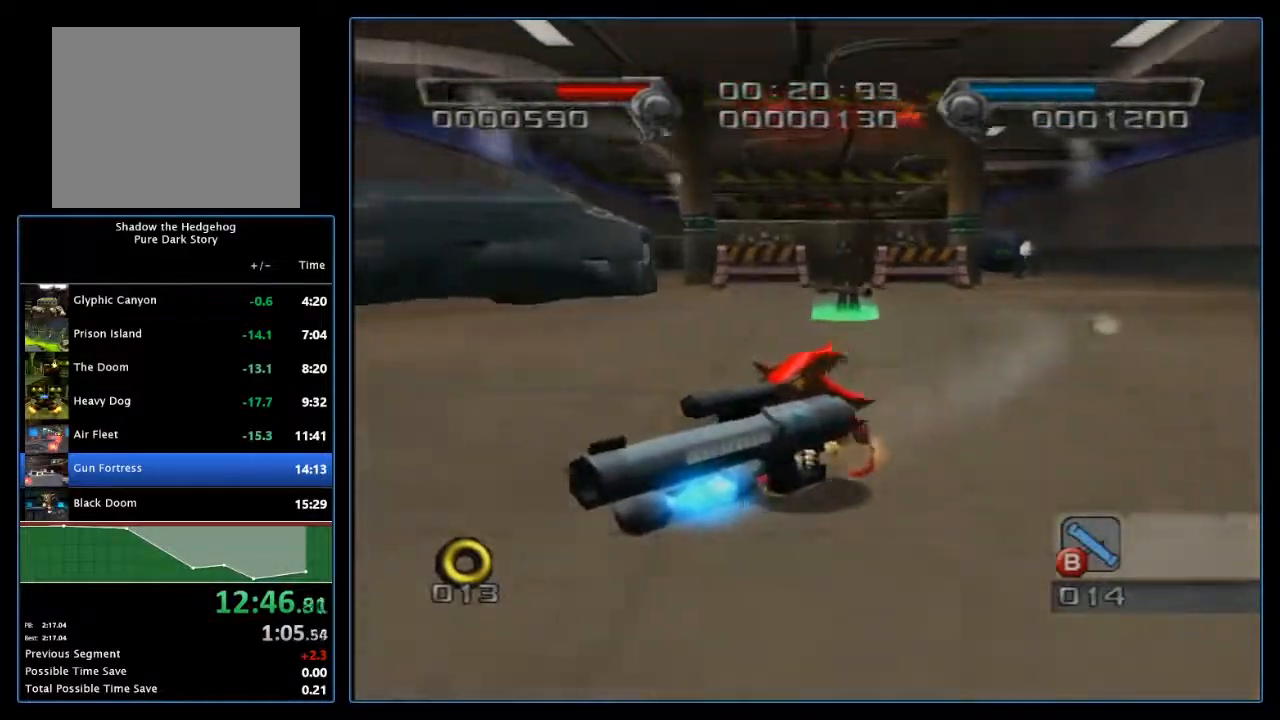
{"buttons": [], "left_stick": "down-right", "events": [[50, "left_stick", "down"], [433, "left_stick", "down-right"]]}
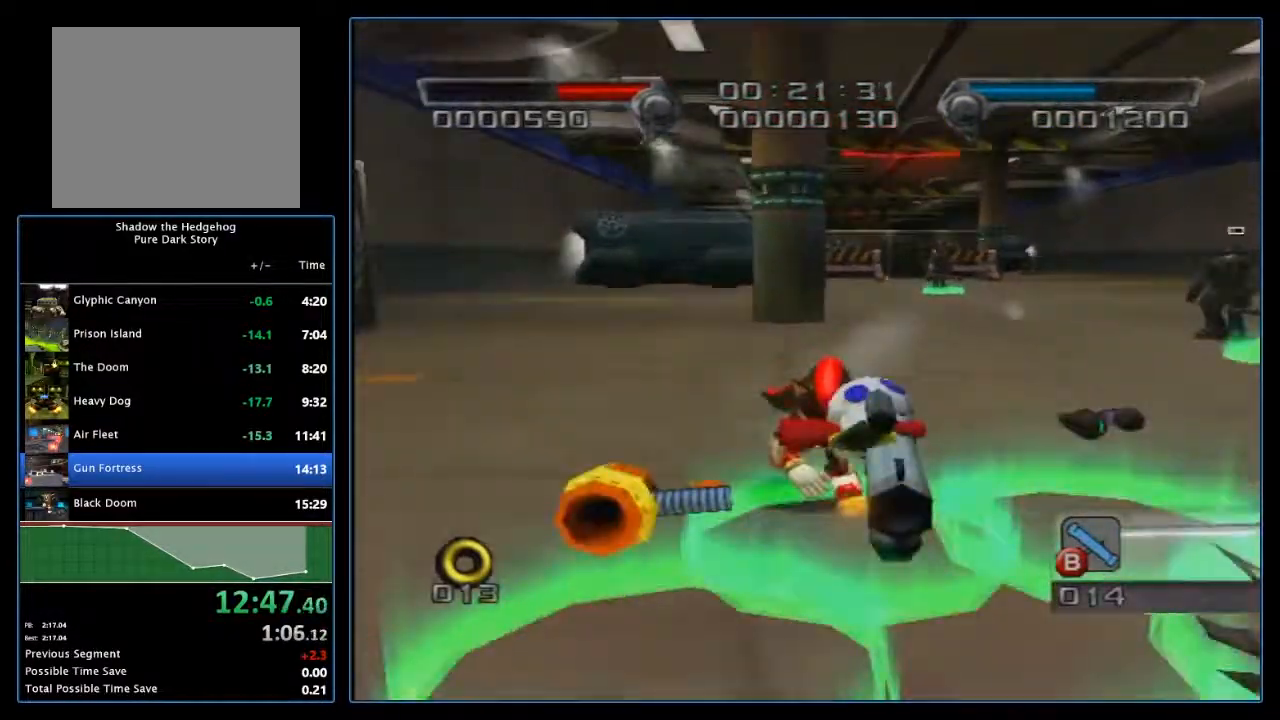
{"buttons": [], "left_stick": "up", "events": [[133, "left_stick", "center"], [250, "left_stick", "up"]]}
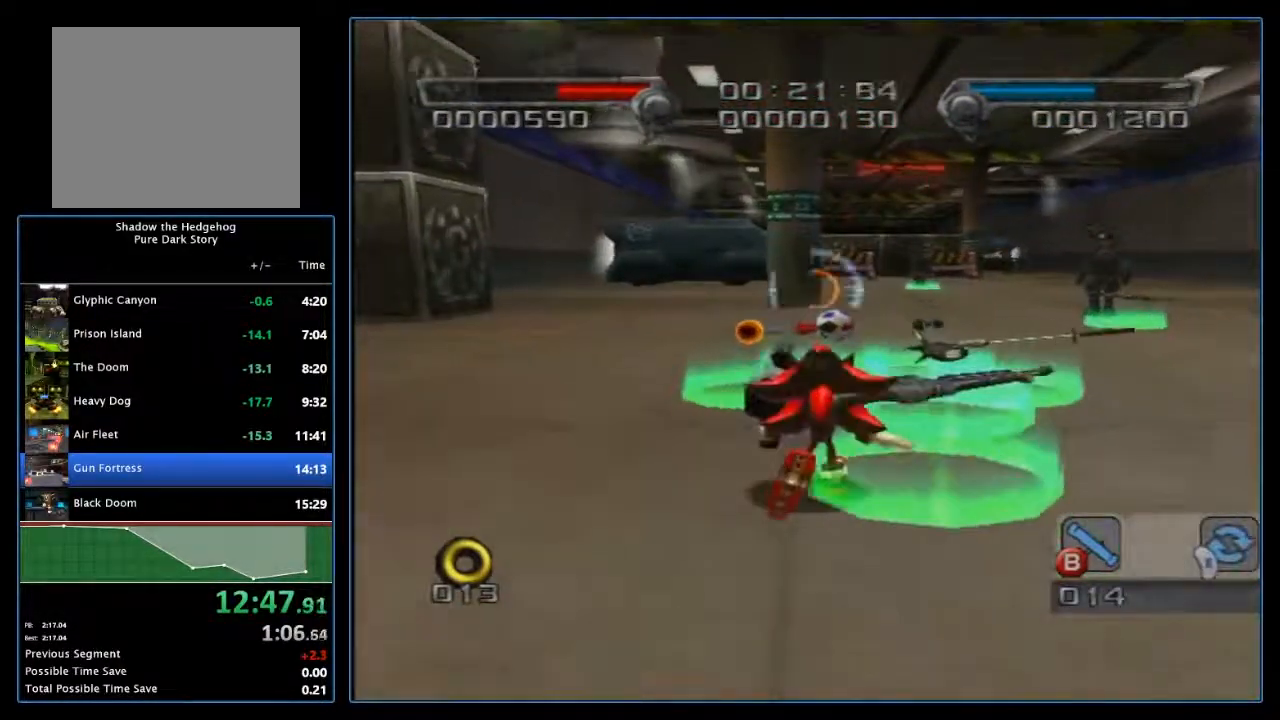
{"buttons": [], "left_stick": "up-right", "events": [[500, "left_stick", "up-right"]]}
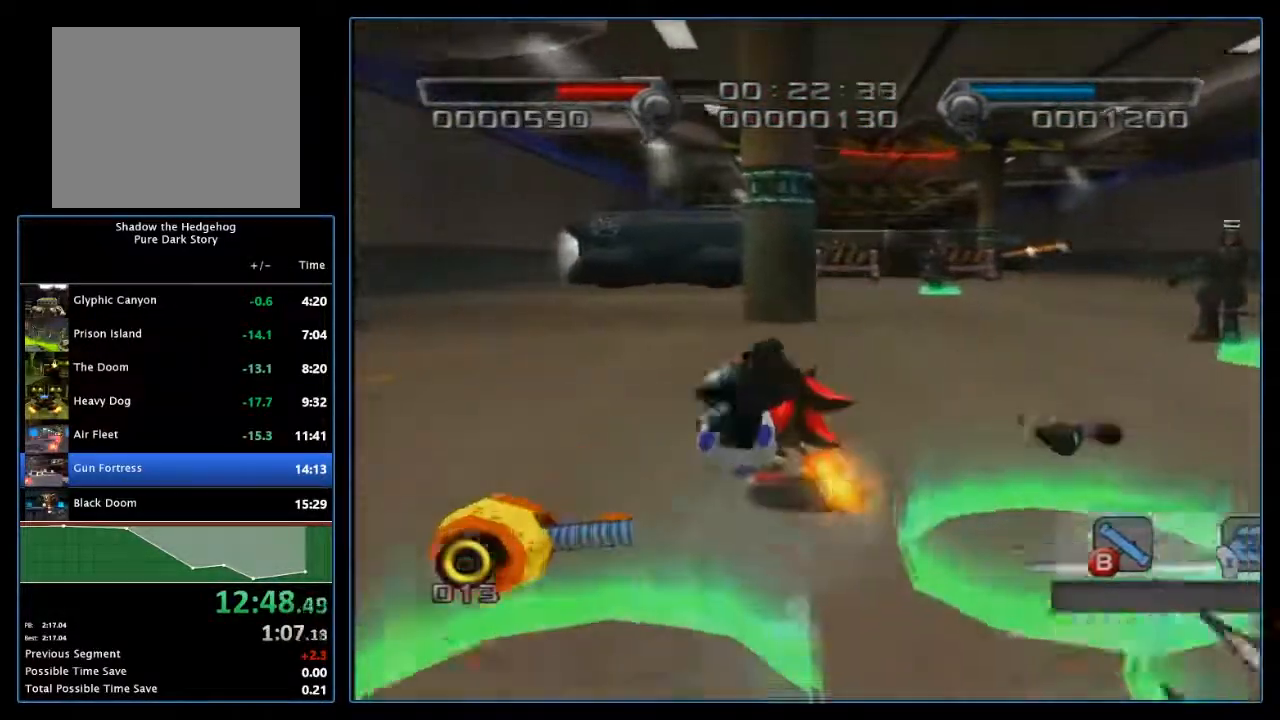
{"buttons": [], "left_stick": "up", "events": [[150, "left_stick", "up"]]}
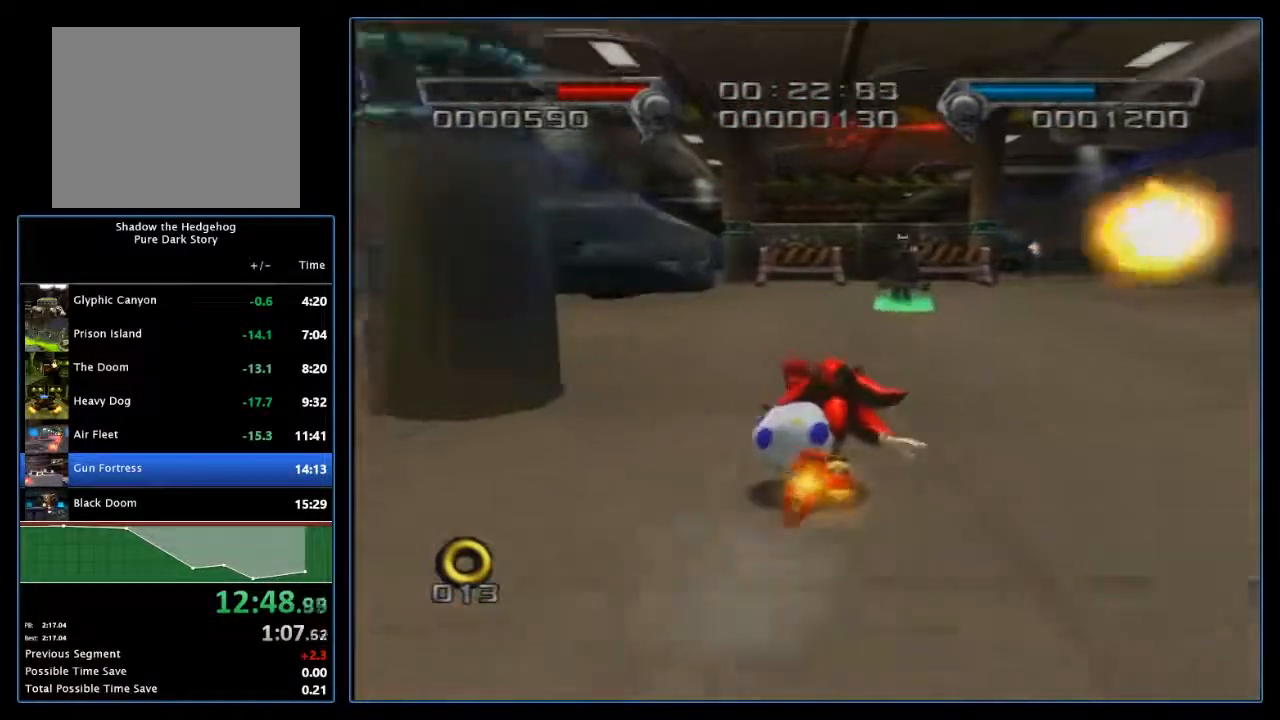
{"buttons": [], "left_stick": "up", "events": []}
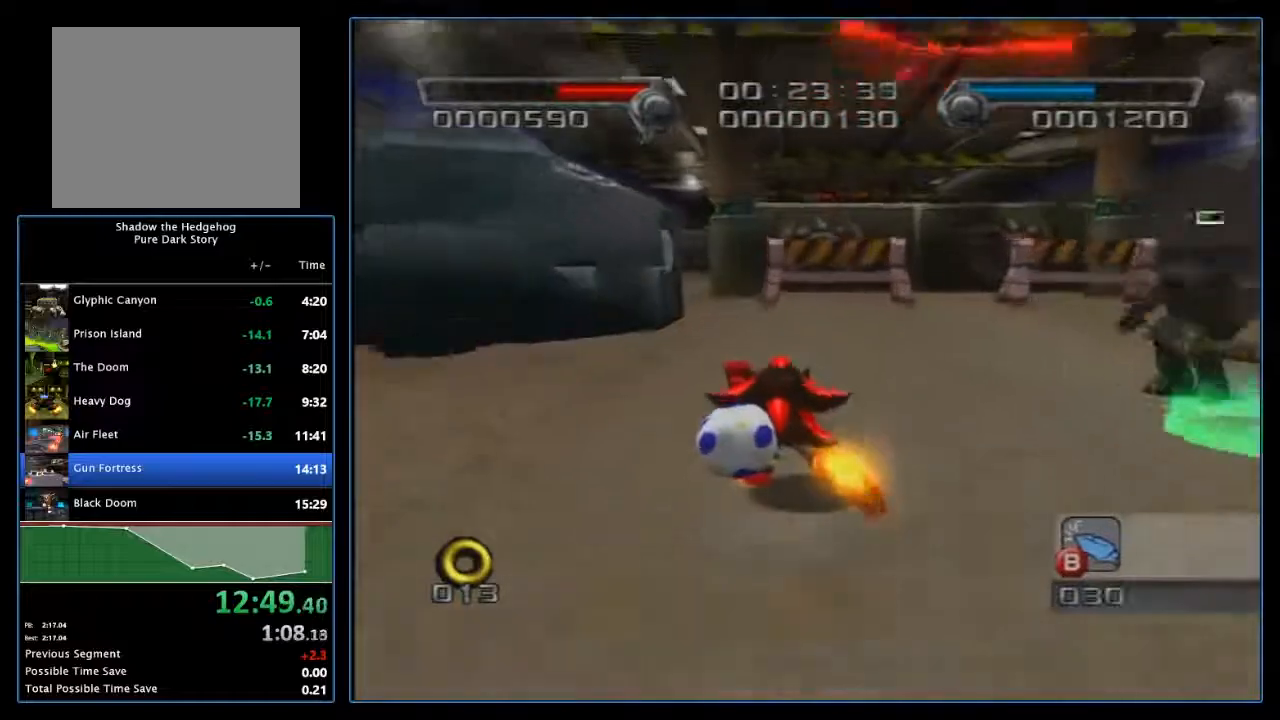
{"buttons": [], "left_stick": "up-right", "events": [[83, "left_stick", "up-left"], [317, "left_stick", "up"], [500, "left_stick", "up-right"]]}
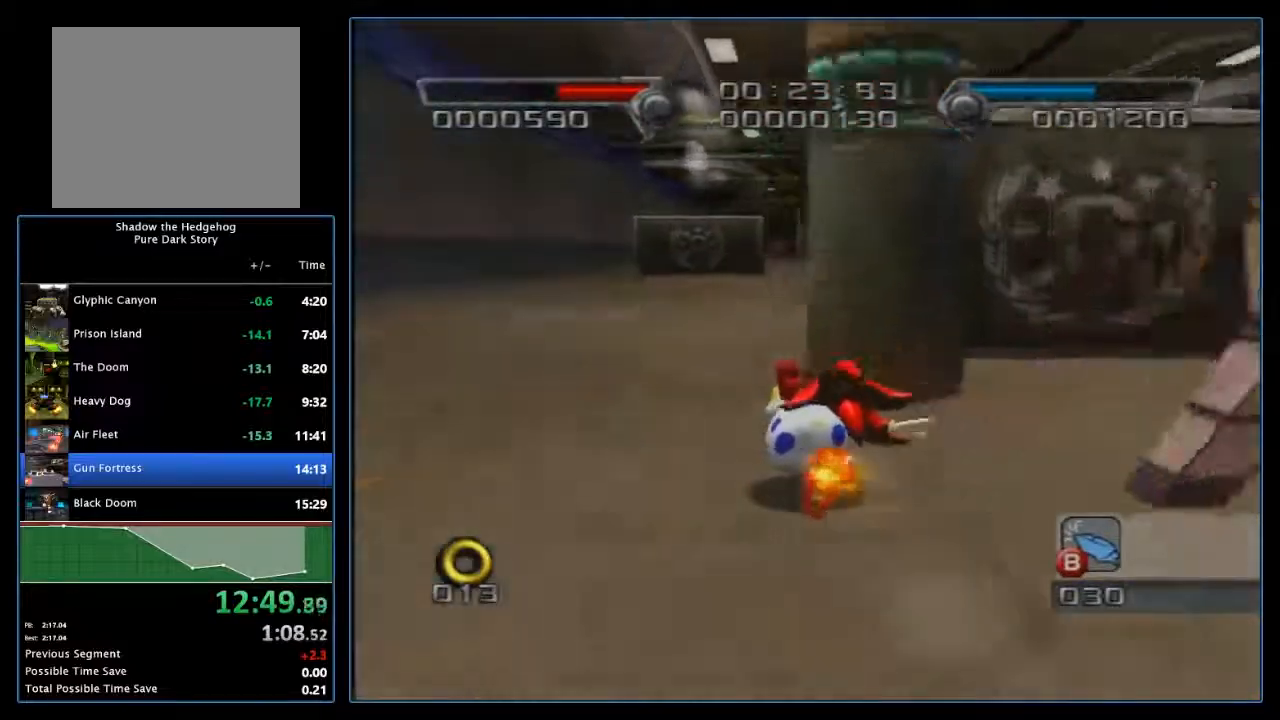
{"buttons": [], "left_stick": "up", "events": [[183, "left_stick", "up"]]}
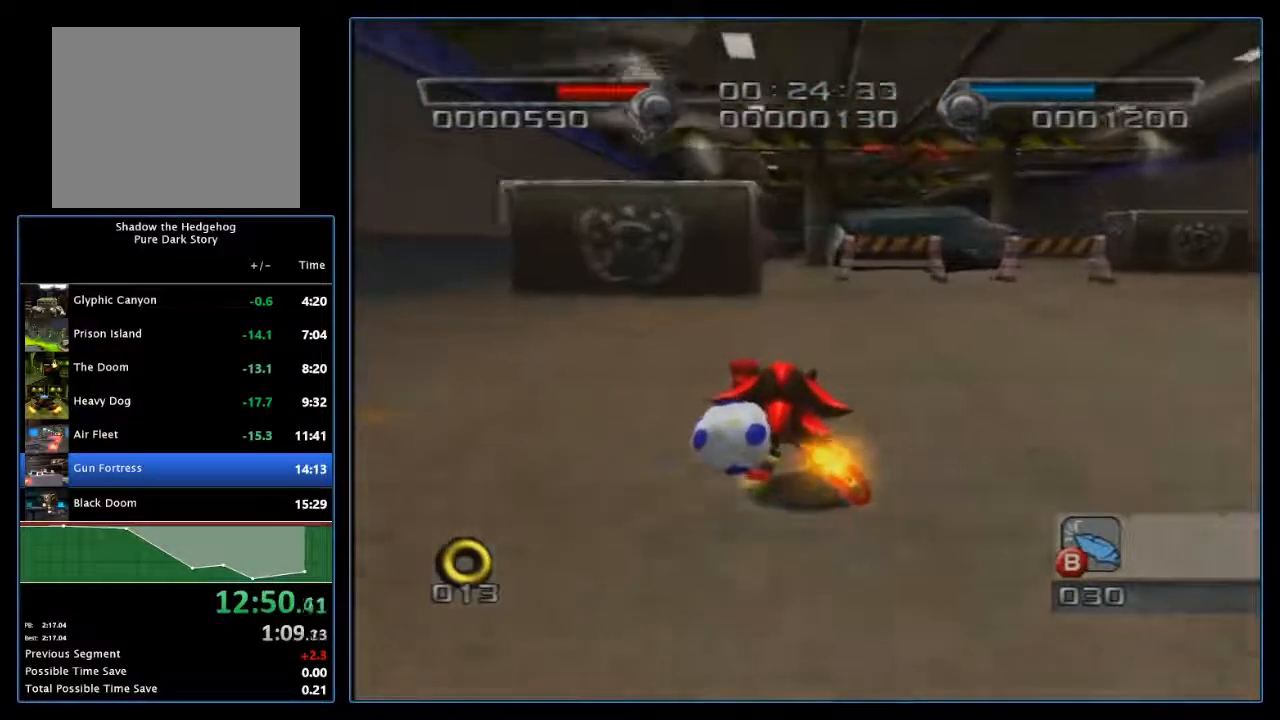
{"buttons": ["B"], "left_stick": "up", "events": [[300, "left_stick", "up-left"], [367, "B", "down"], [467, "left_stick", "up"]]}
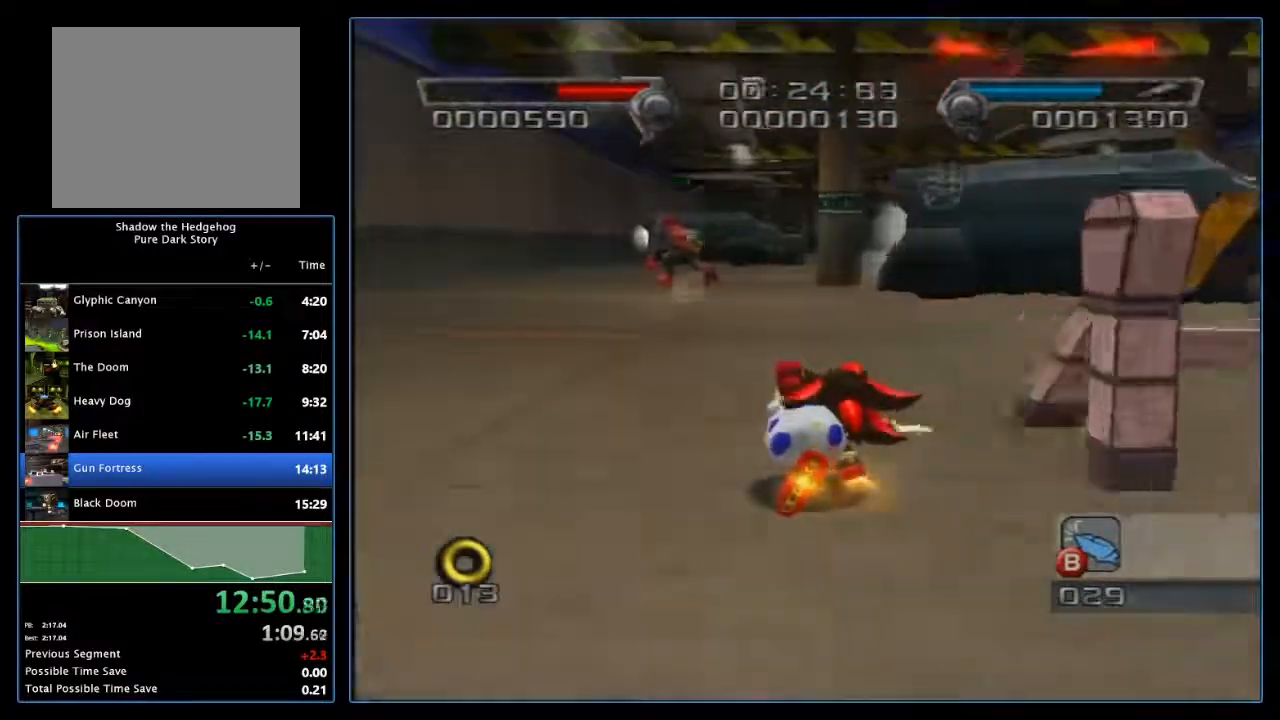
{"buttons": [], "left_stick": "up", "events": [[100, "B", "up"], [217, "left_stick", "up-right"], [500, "left_stick", "up"]]}
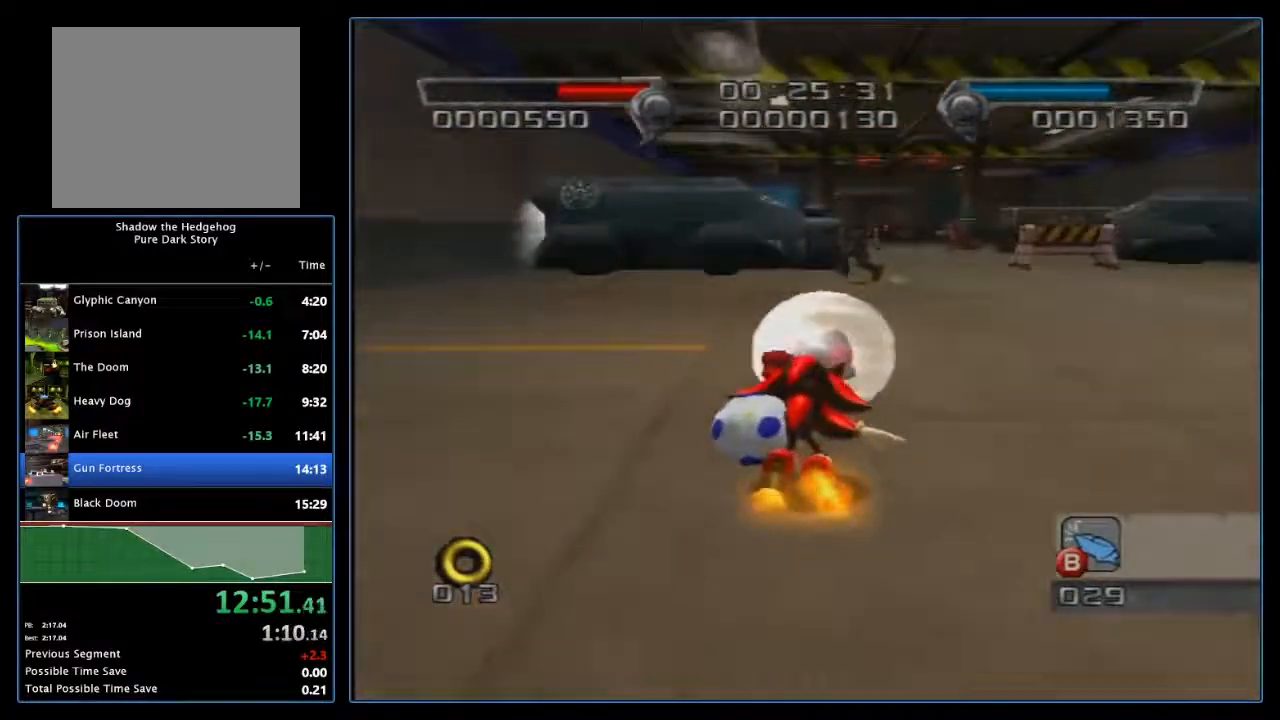
{"buttons": ["B"], "left_stick": "up-left", "events": [[283, "B", "down"], [333, "left_stick", "up-left"]]}
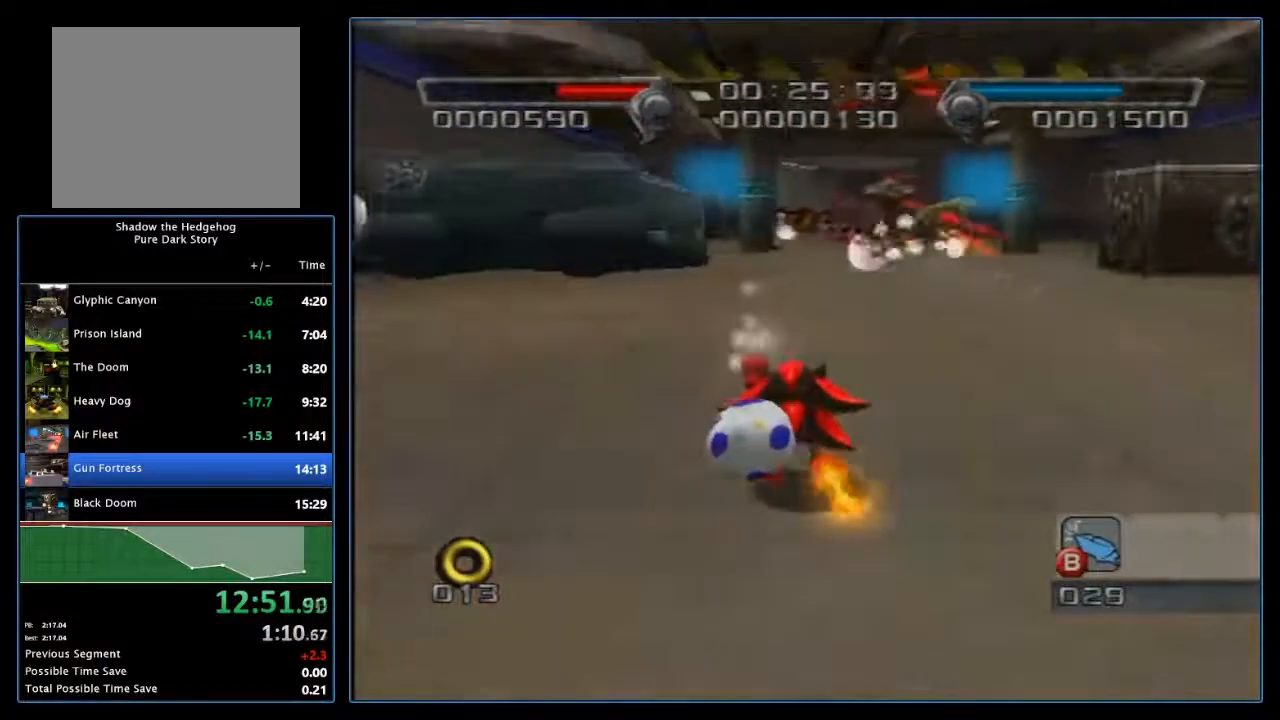
{"buttons": [], "left_stick": "up", "events": [[17, "left_stick", "up"], [117, "B", "up"], [250, "A", "down"], [500, "A", "up"]]}